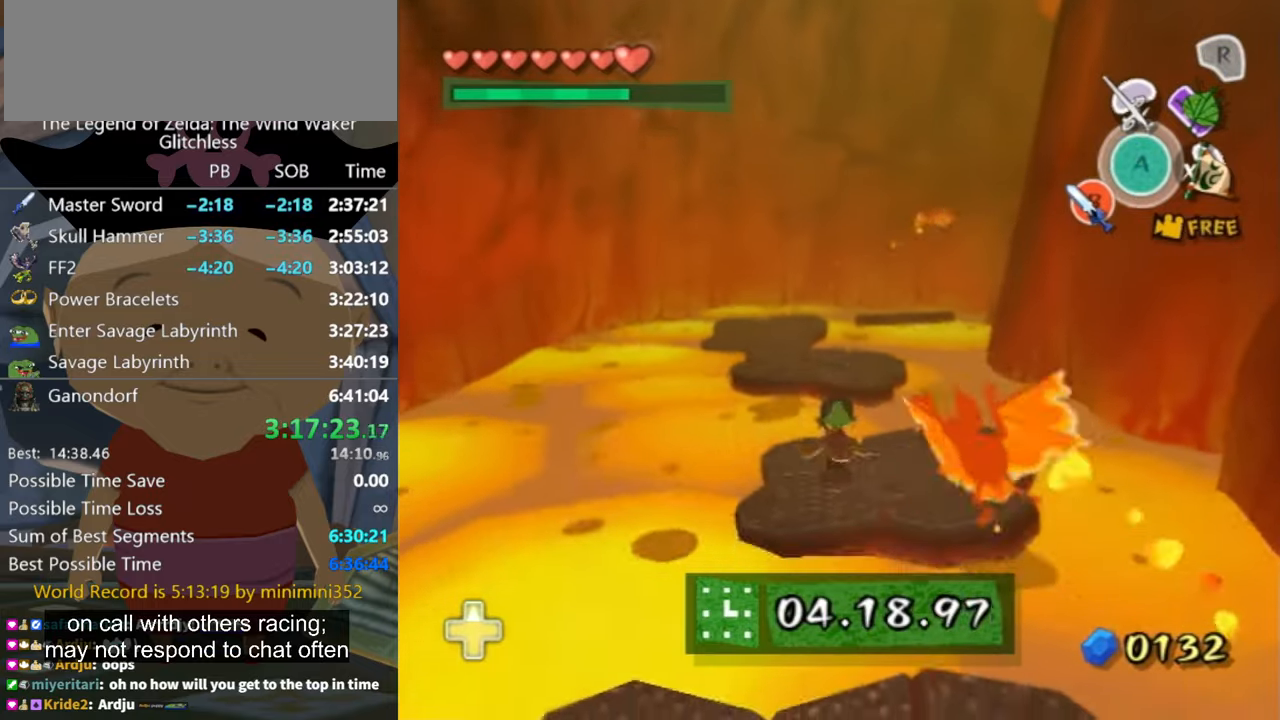
Gameplay with a controller (Nintendo layout); each line is a JSON object with the inputs held at the frame after it (dt_ms = milliseconds from this image to that frame). "button_events" lists button changes between this image and that frame as [ms after this image, input, new state], when the widget could be followed in between (sticks are given only as held states). Not read: L2 L3 R3.
{"dt_ms": 500, "buttons": [], "left_stick": "up", "right_stick": "center", "button_events": [[300, "A", "down"], [400, "A", "up"]]}
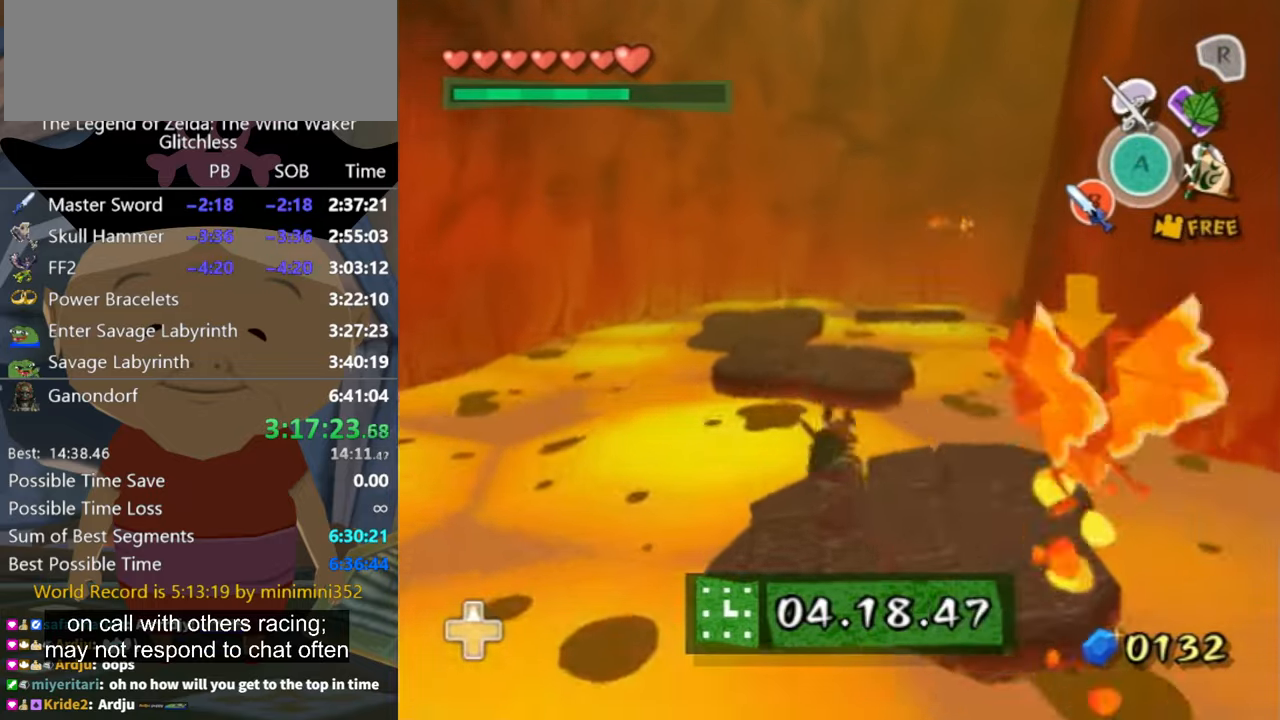
{"dt_ms": 500, "buttons": [], "left_stick": "up", "right_stick": "center", "button_events": []}
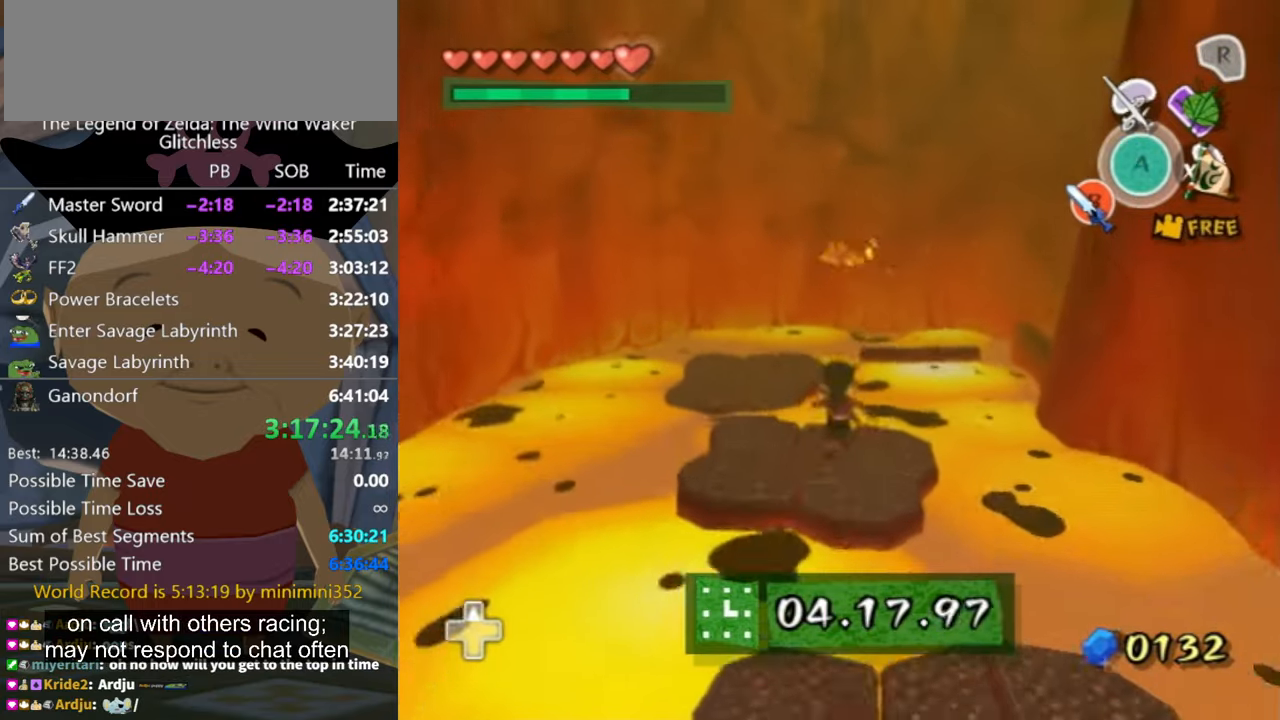
{"dt_ms": 500, "buttons": [], "left_stick": "up-left", "right_stick": "center", "button_events": []}
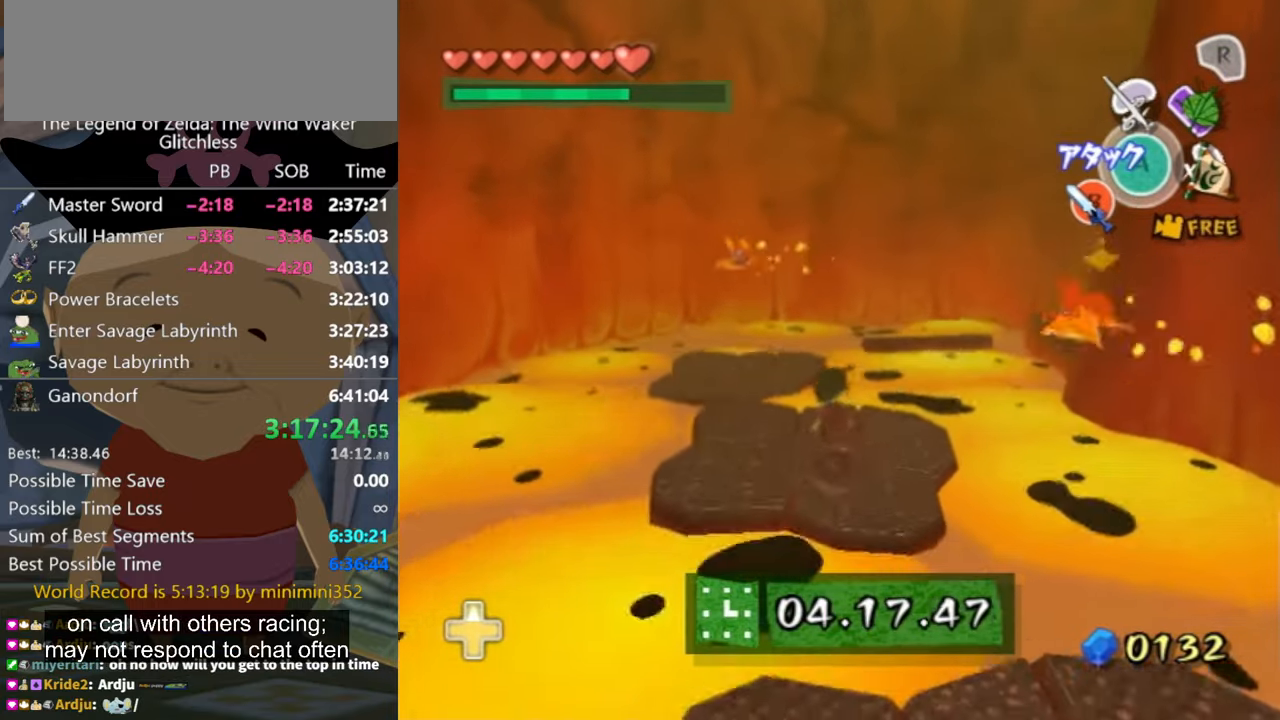
{"dt_ms": 500, "buttons": [], "left_stick": "up-left", "right_stick": "center", "button_events": [[233, "A", "down"], [300, "A", "up"]]}
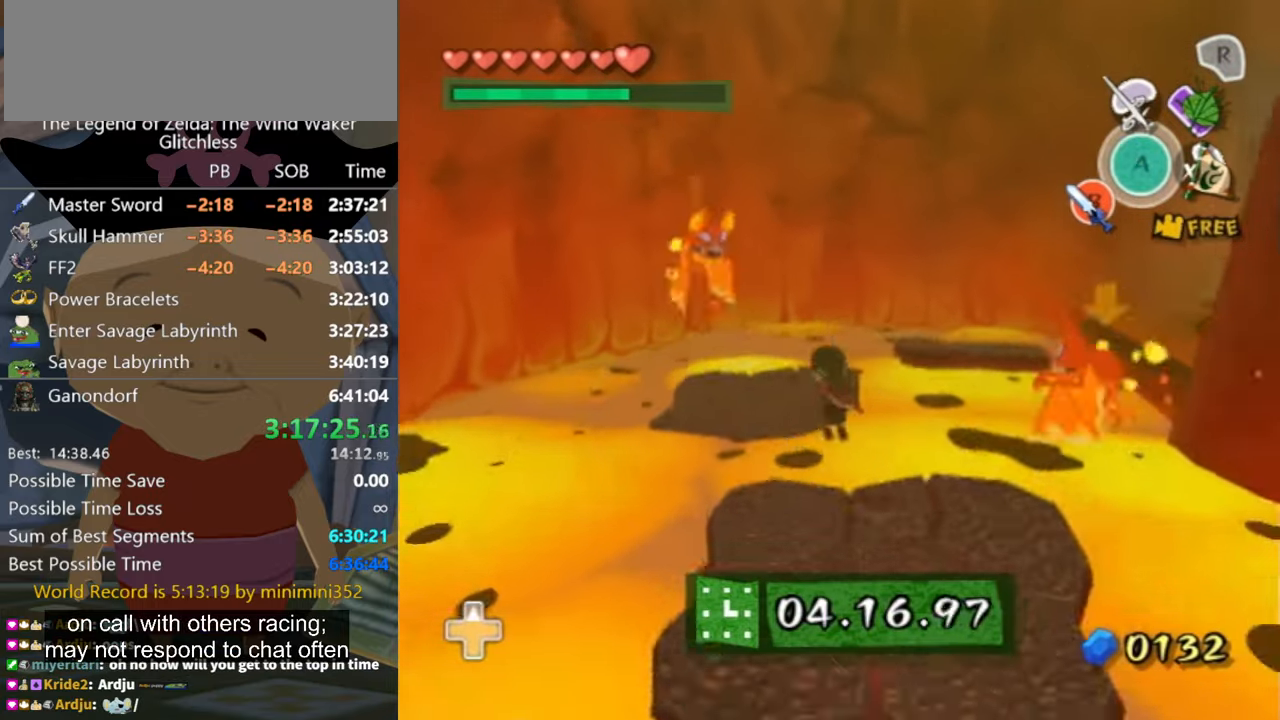
{"dt_ms": 500, "buttons": [], "left_stick": "up-left", "right_stick": "left", "button_events": []}
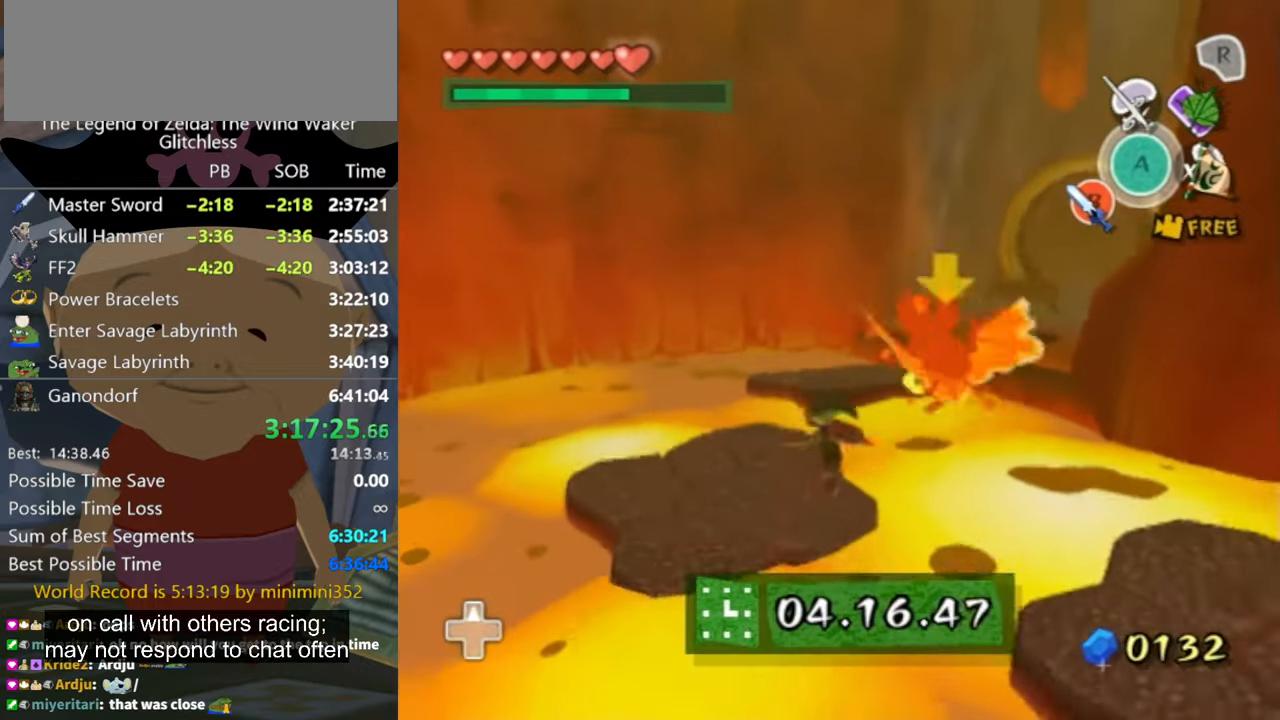
{"dt_ms": 500, "buttons": [], "left_stick": "up-left", "right_stick": "center", "button_events": []}
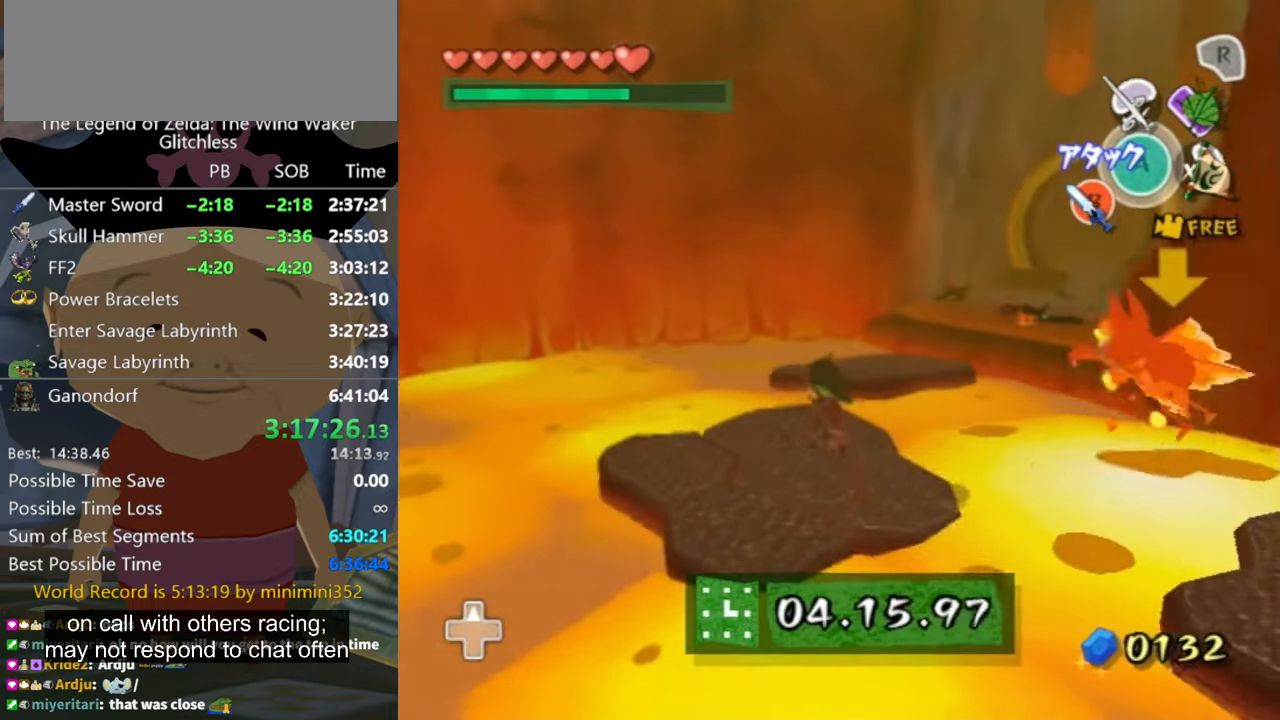
{"dt_ms": 500, "buttons": [], "left_stick": "up", "right_stick": "center", "button_events": [[333, "A", "down"], [433, "A", "up"]]}
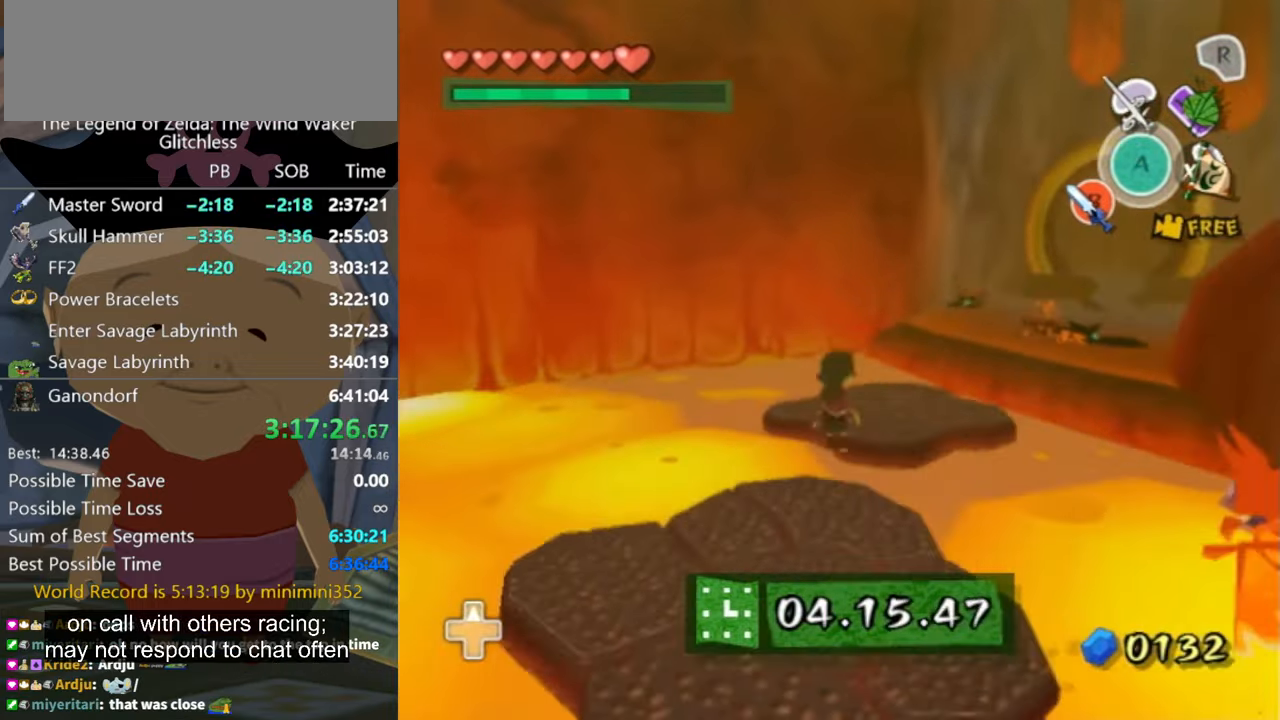
{"dt_ms": 500, "buttons": [], "left_stick": "up", "right_stick": "center", "button_events": []}
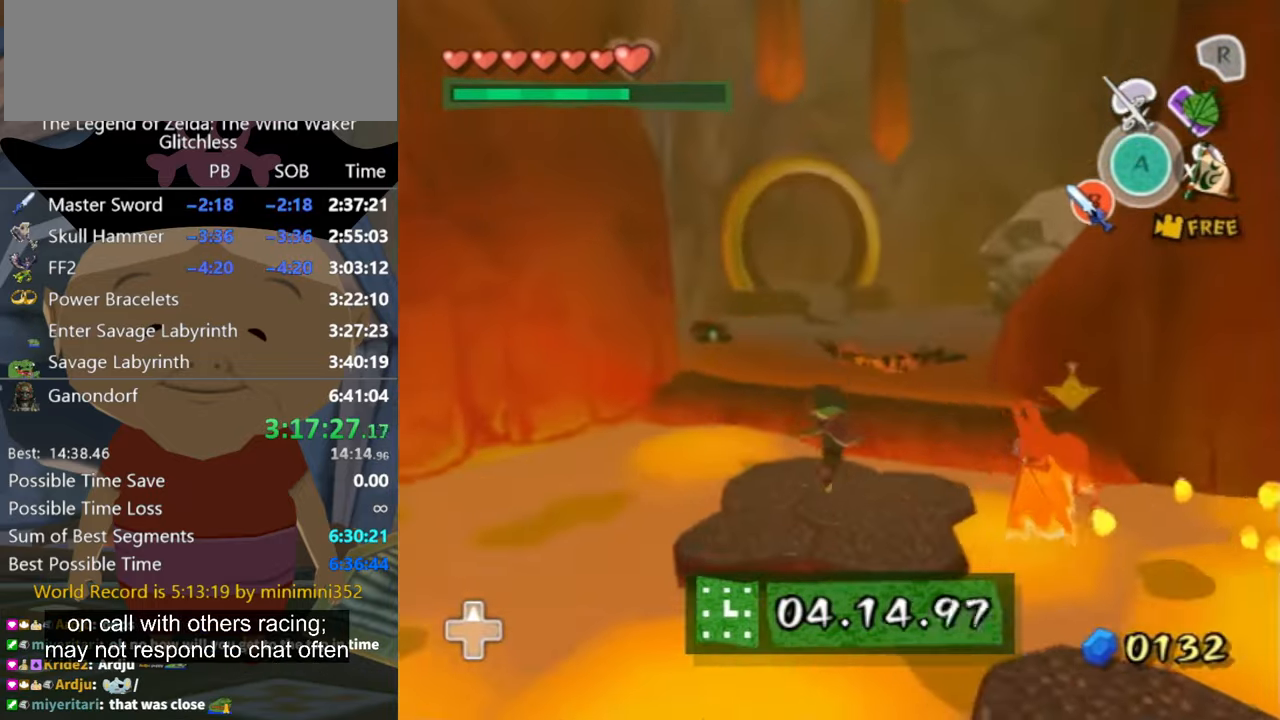
{"dt_ms": 500, "buttons": [], "left_stick": "up", "right_stick": "center", "button_events": []}
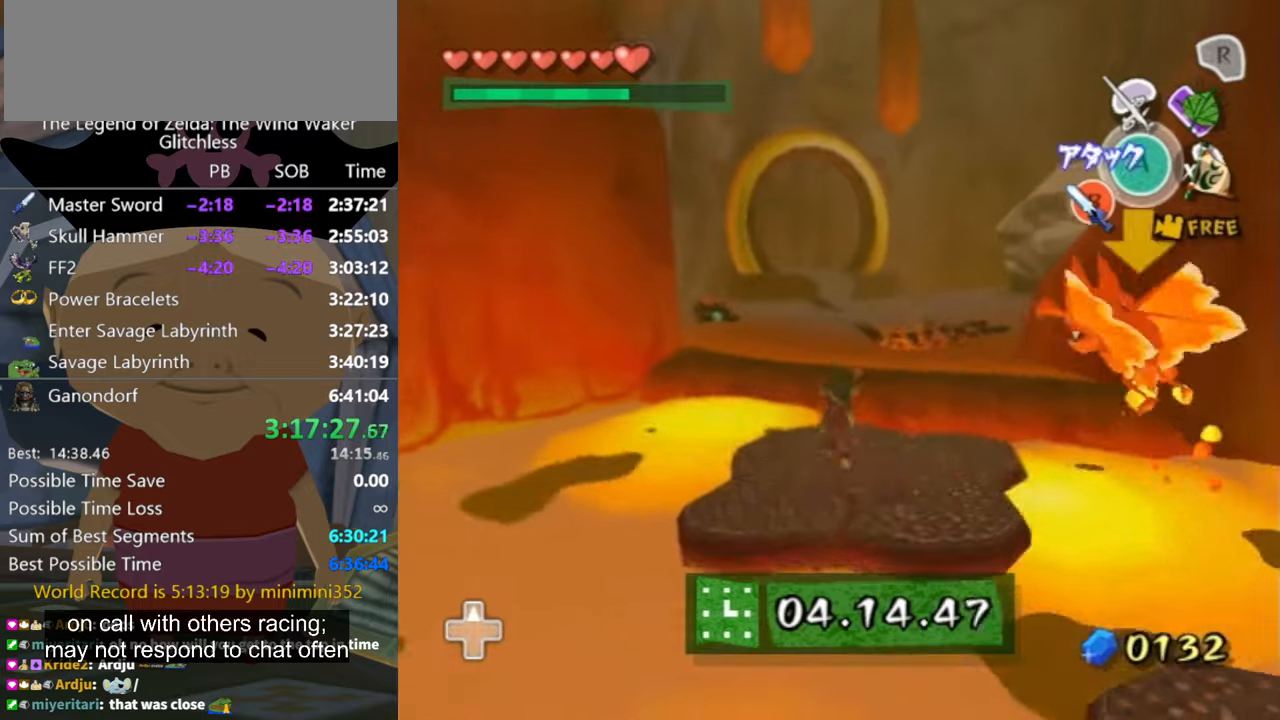
{"dt_ms": 500, "buttons": [], "left_stick": "up", "right_stick": "center", "button_events": [[167, "A", "down"], [234, "A", "up"]]}
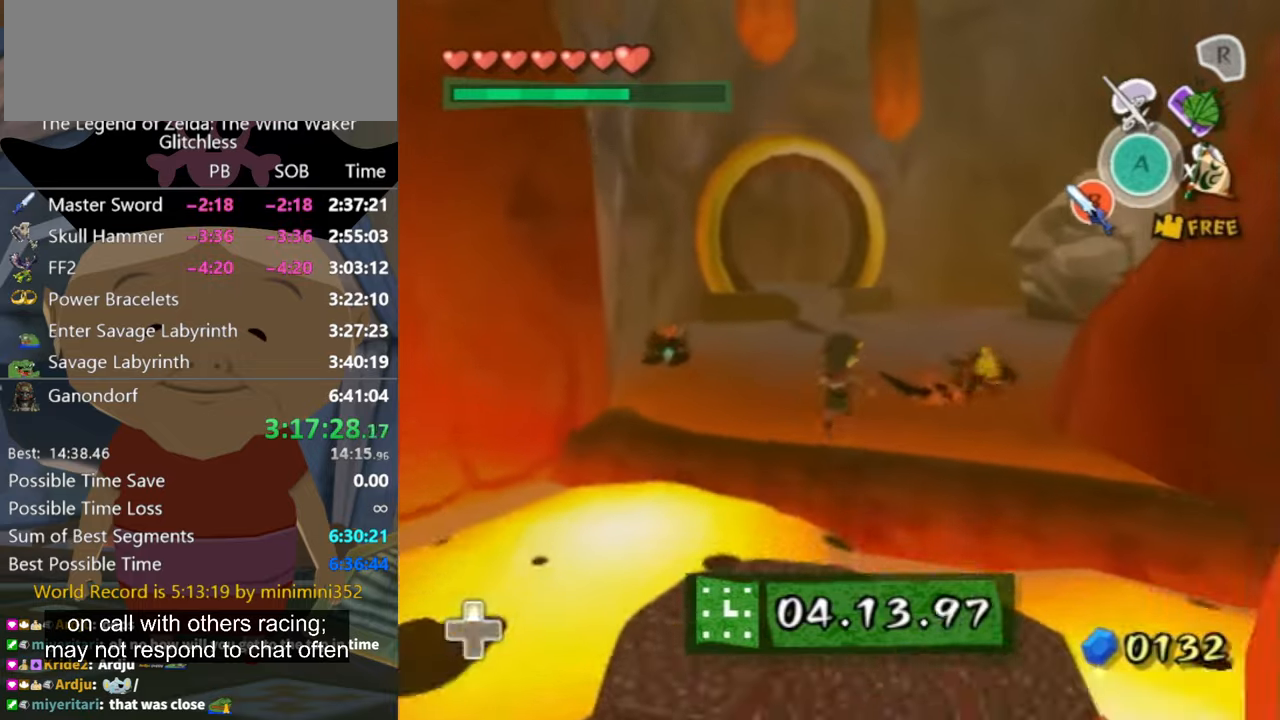
{"dt_ms": 500, "buttons": [], "left_stick": "up", "right_stick": "center", "button_events": [[67, "B", "down"], [167, "B", "up"]]}
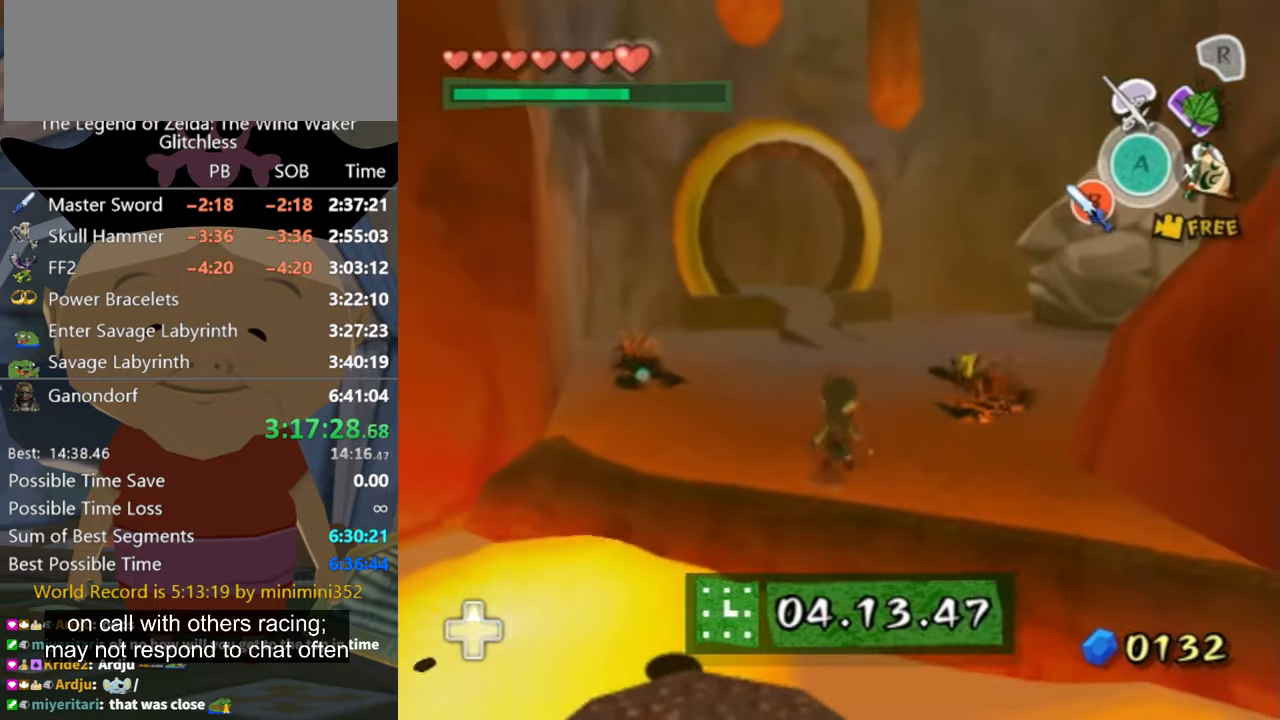
{"dt_ms": 500, "buttons": [], "left_stick": "up", "right_stick": "center", "button_events": []}
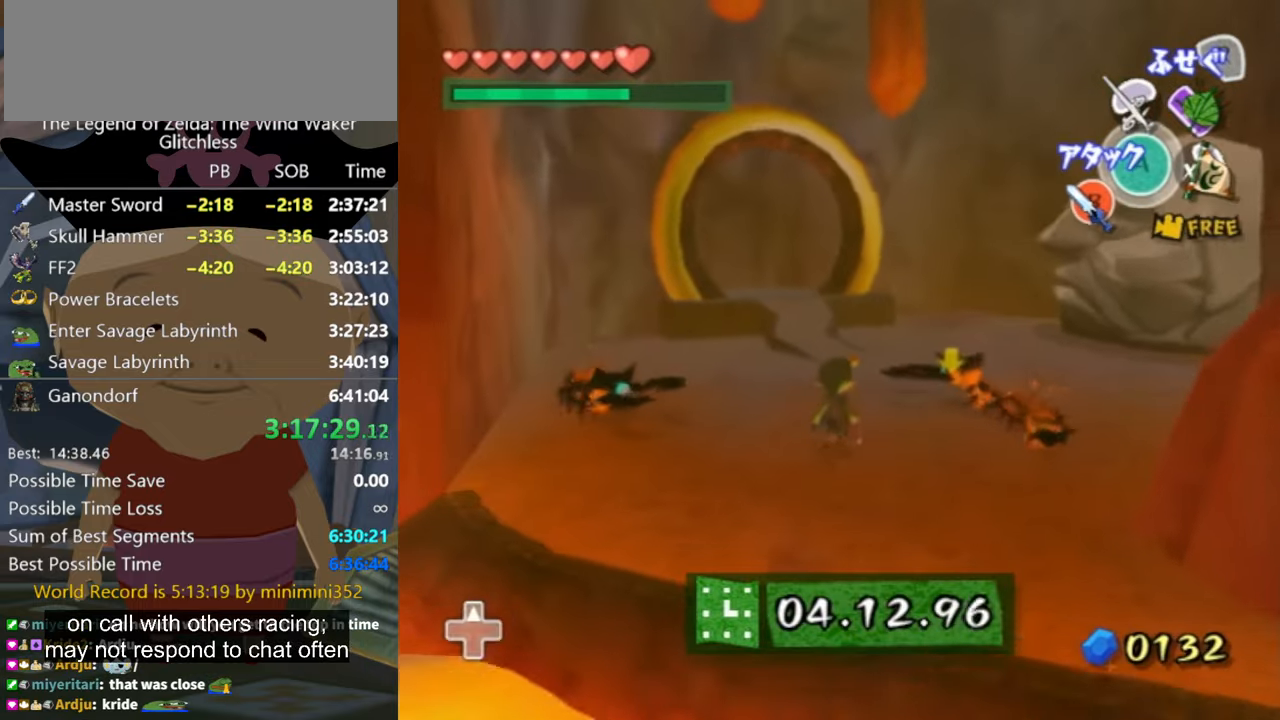
{"dt_ms": 500, "buttons": ["L1"], "left_stick": "center", "right_stick": "center", "button_events": [[367, "L1", "down"]]}
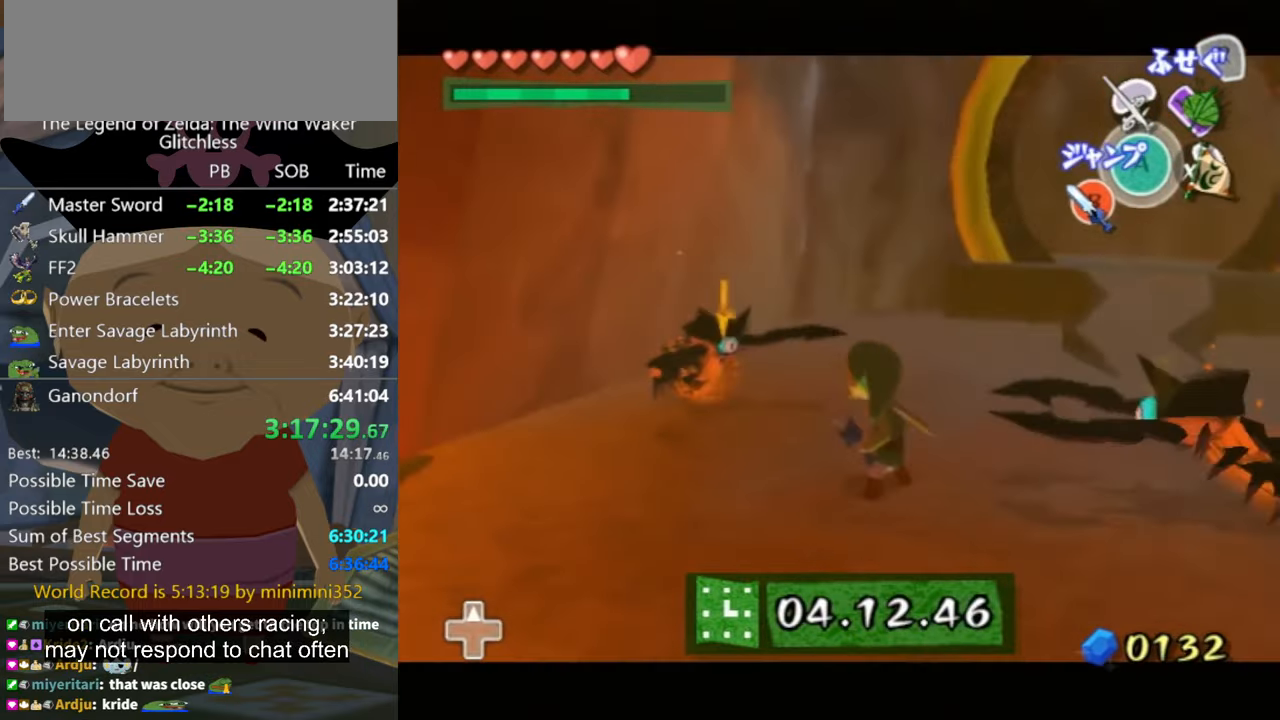
{"dt_ms": 500, "buttons": ["L1"], "left_stick": "center", "right_stick": "center", "button_events": []}
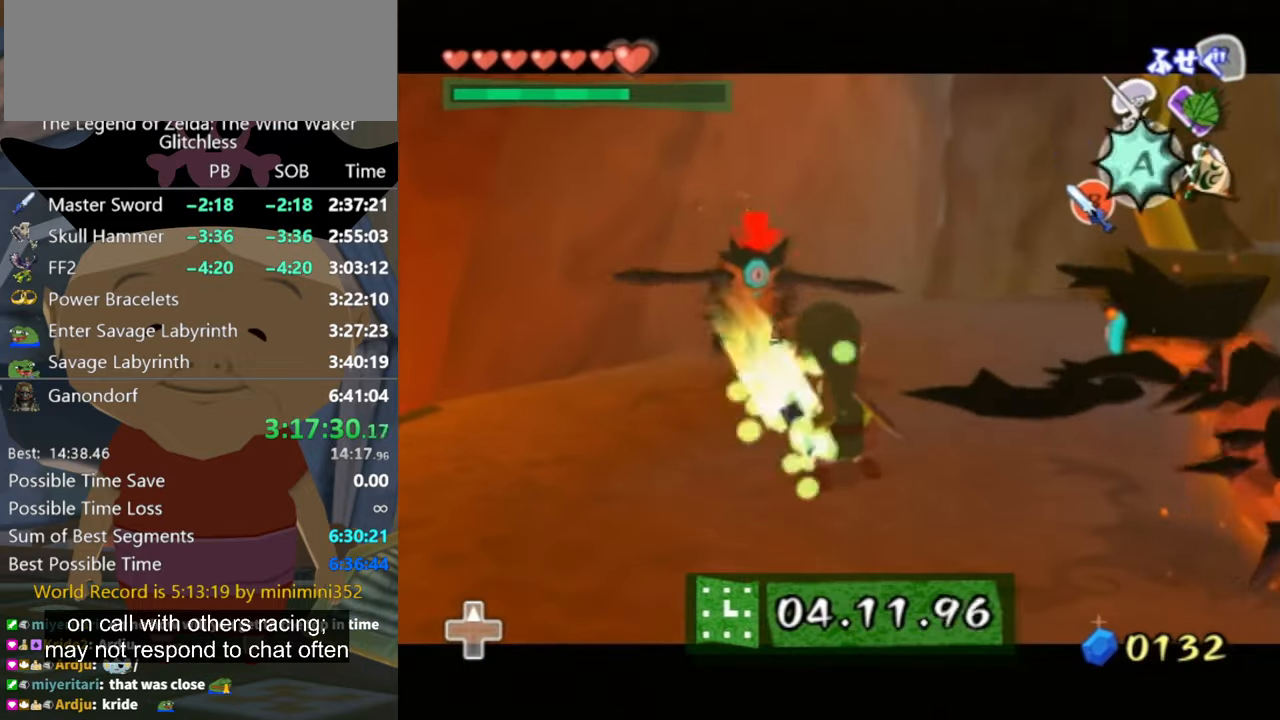
{"dt_ms": 500, "buttons": ["L1"], "left_stick": "center", "right_stick": "center", "button_events": []}
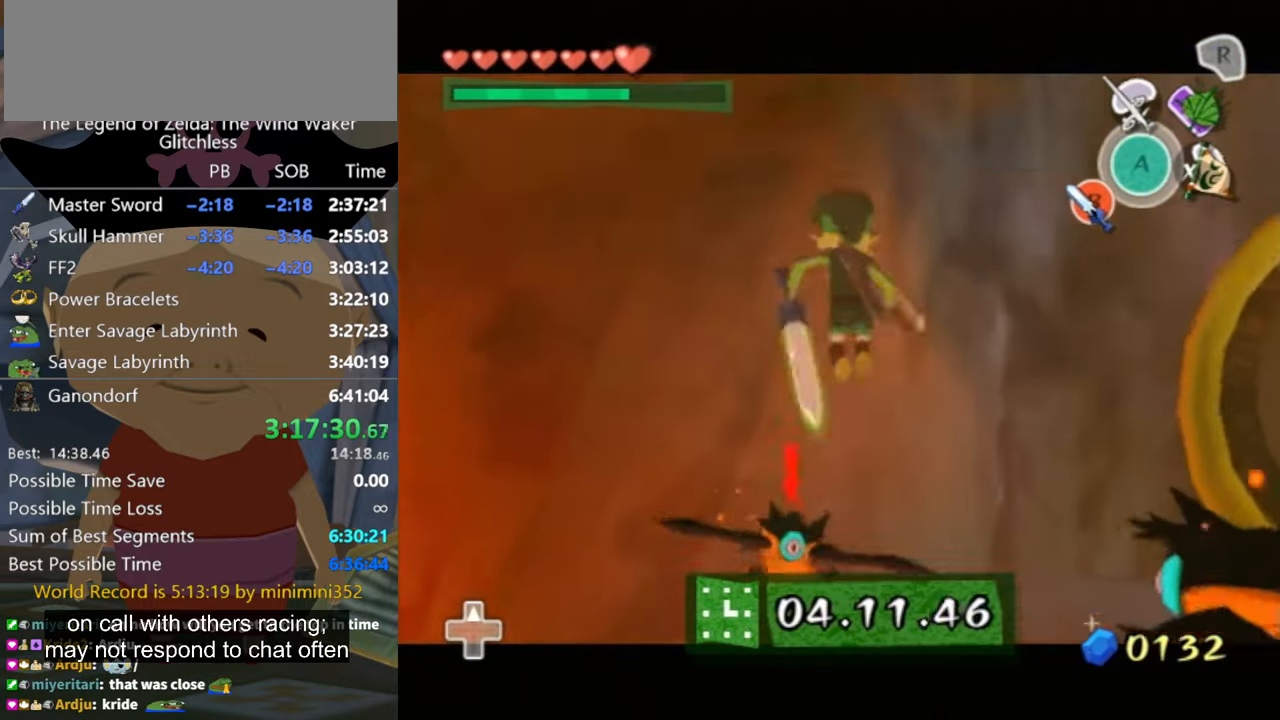
{"dt_ms": 500, "buttons": [], "left_stick": "center", "right_stick": "center", "button_events": [[434, "L1", "up"]]}
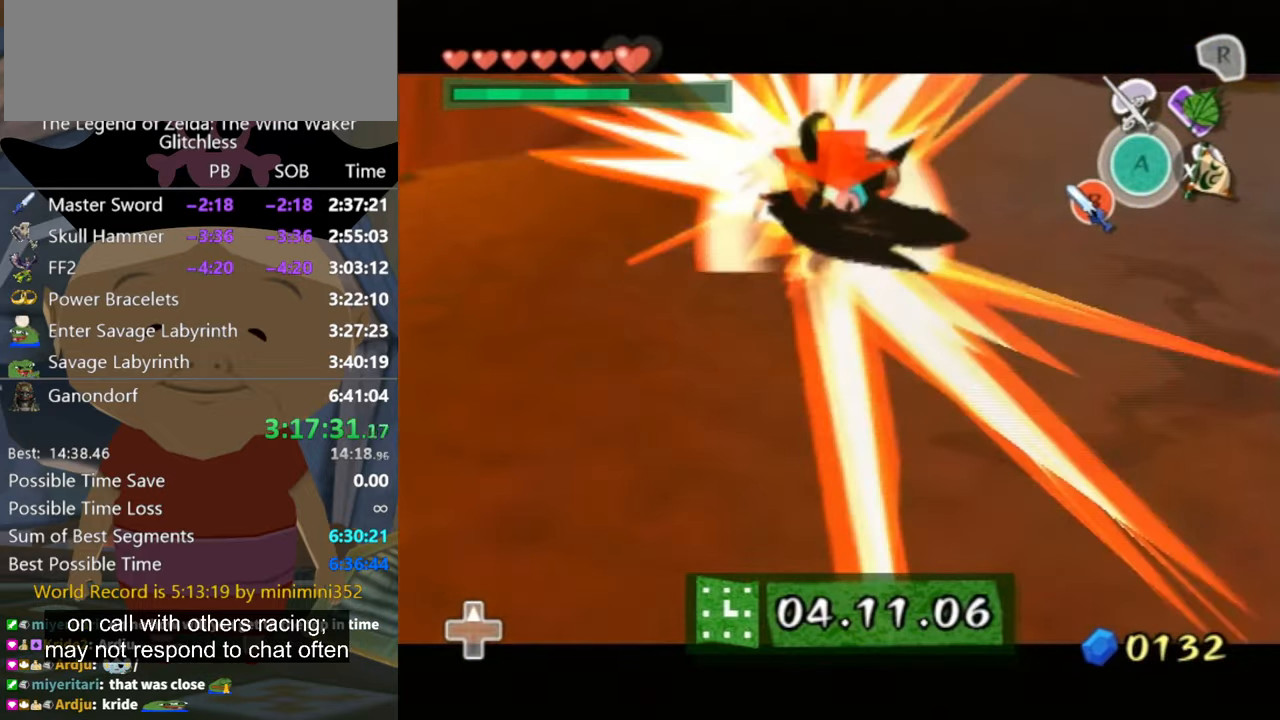
{"dt_ms": 500, "buttons": [], "left_stick": "center", "right_stick": "center", "button_events": []}
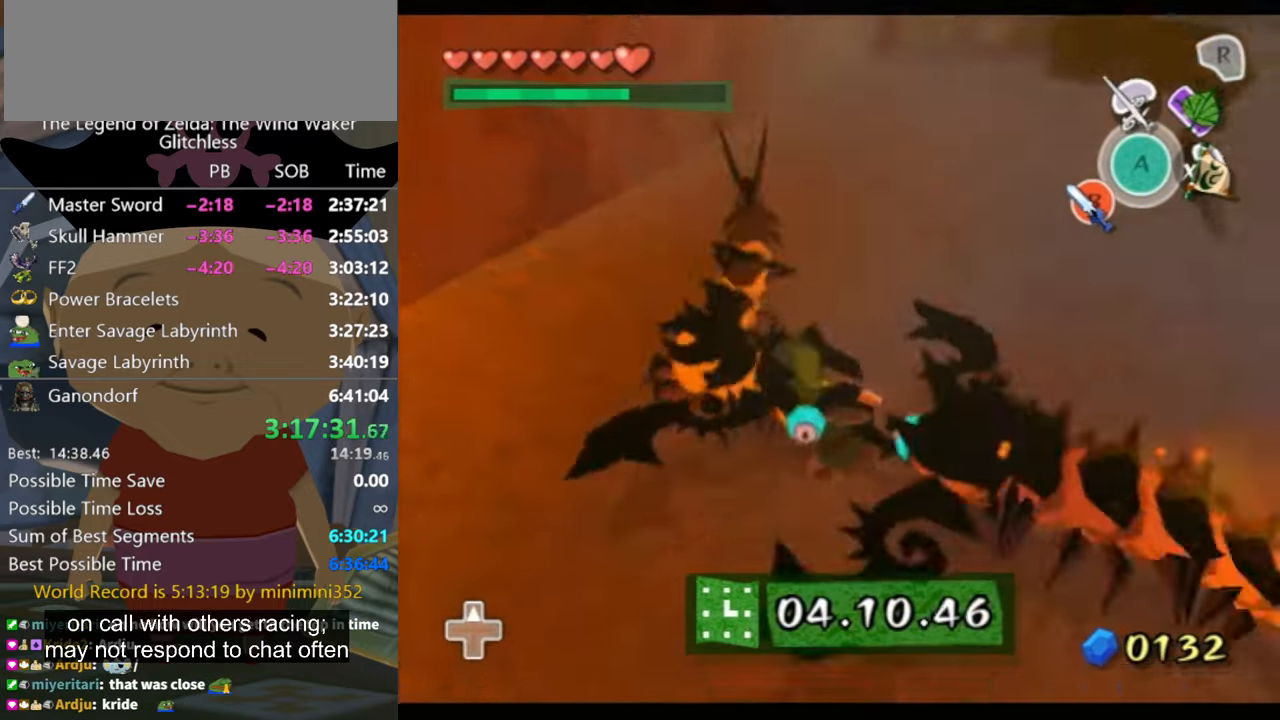
{"dt_ms": 500, "buttons": [], "left_stick": "up", "right_stick": "center", "button_events": []}
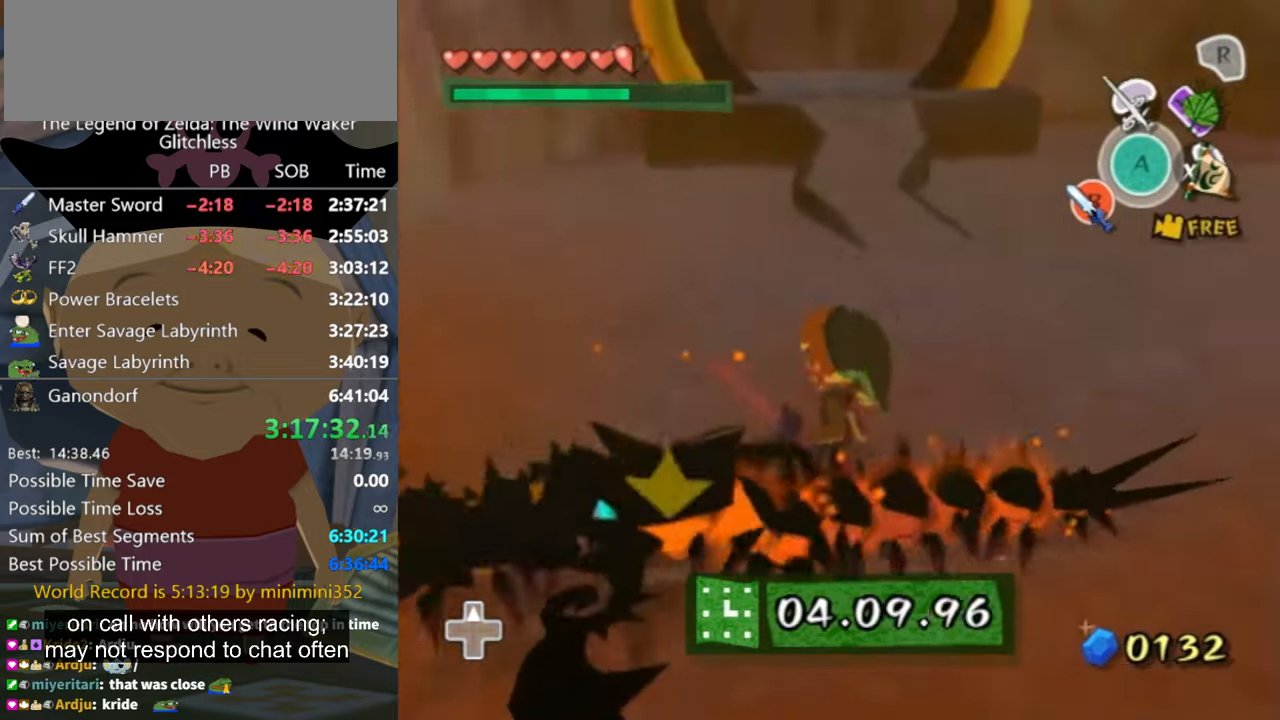
{"dt_ms": 500, "buttons": [], "left_stick": "up-left", "right_stick": "right", "button_events": []}
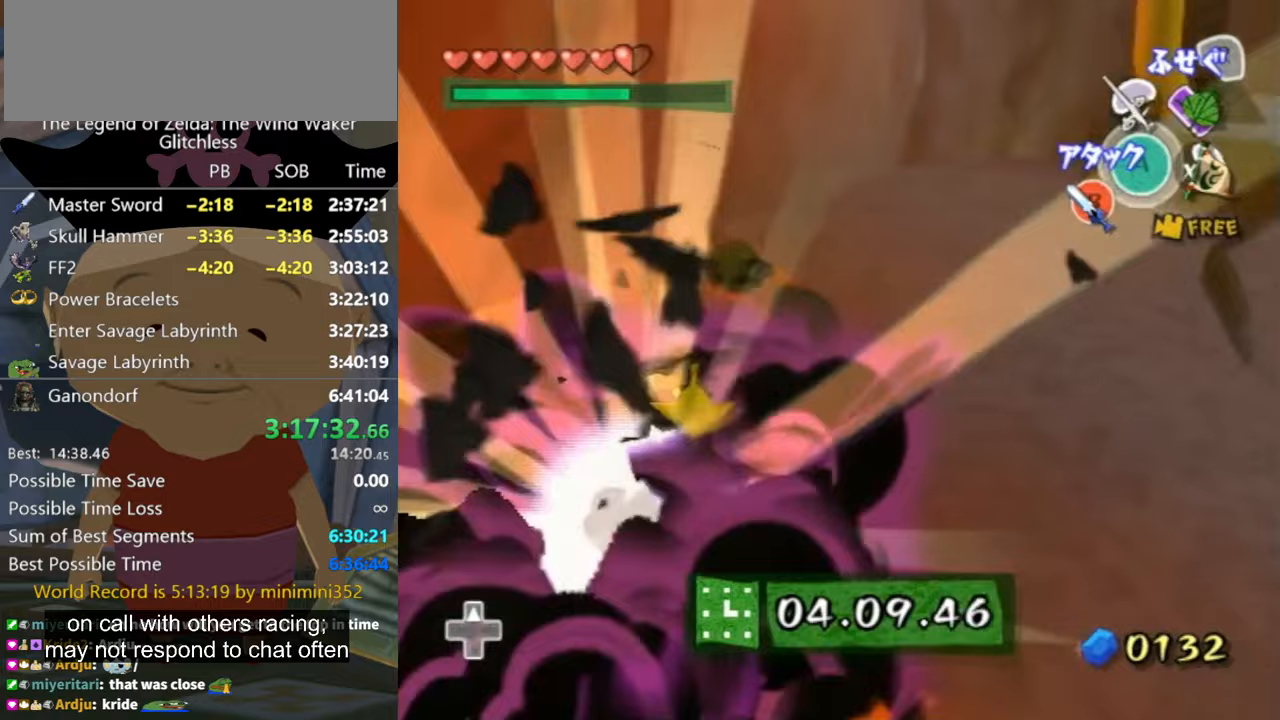
{"dt_ms": 500, "buttons": ["L1"], "left_stick": "right", "right_stick": "center", "button_events": [[67, "L1", "down"]]}
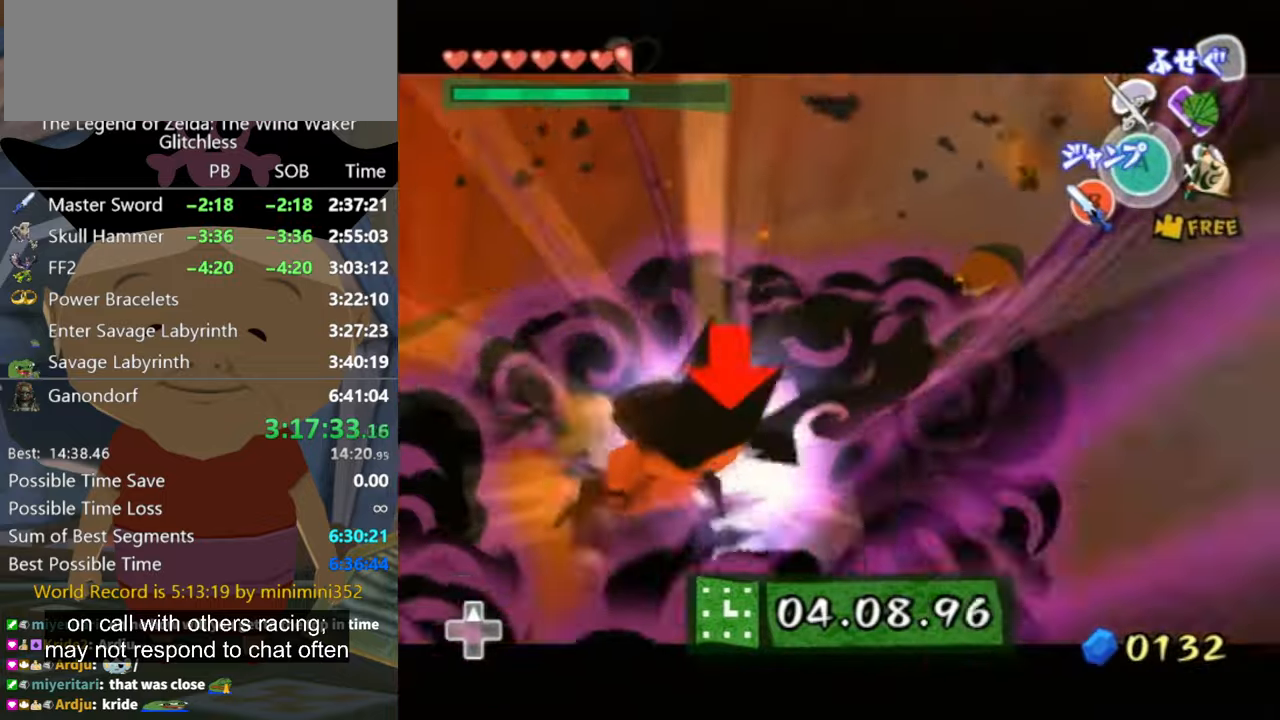
{"dt_ms": 500, "buttons": ["L1"], "left_stick": "center", "right_stick": "center", "button_events": []}
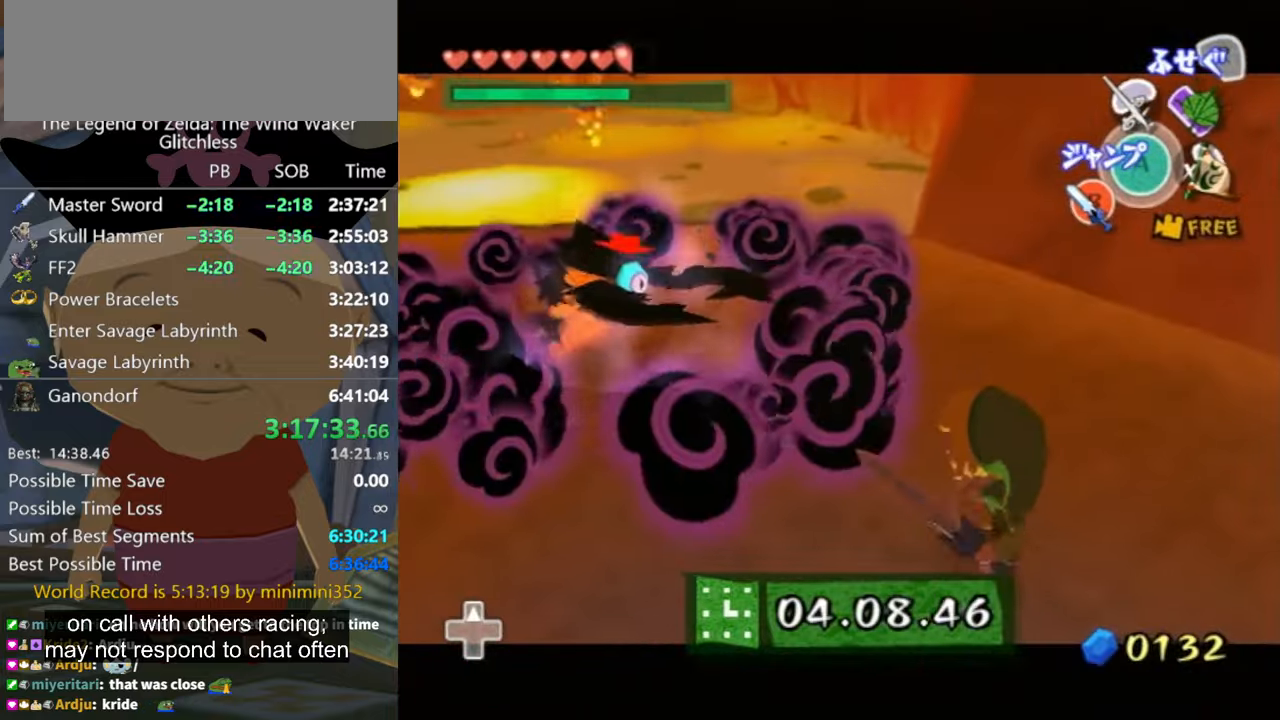
{"dt_ms": 500, "buttons": ["L1"], "left_stick": "up-left", "right_stick": "center", "button_events": []}
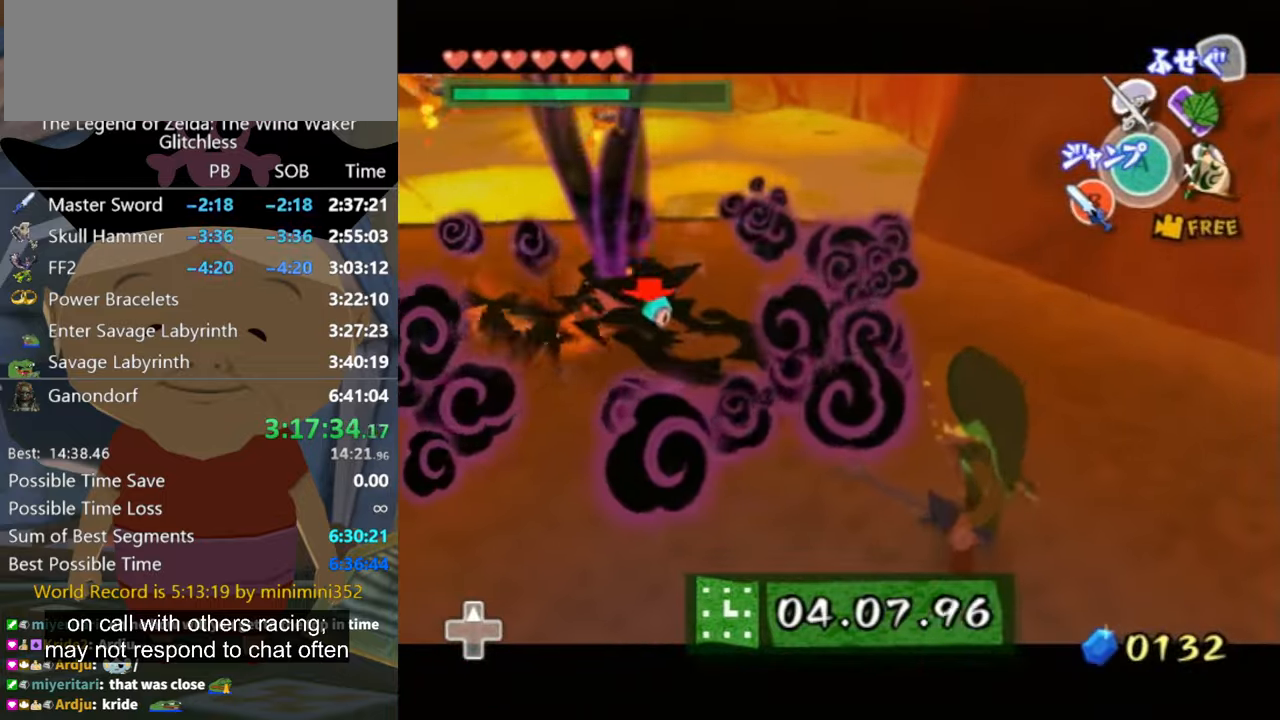
{"dt_ms": 500, "buttons": ["L1"], "left_stick": "up-left", "right_stick": "center", "button_events": []}
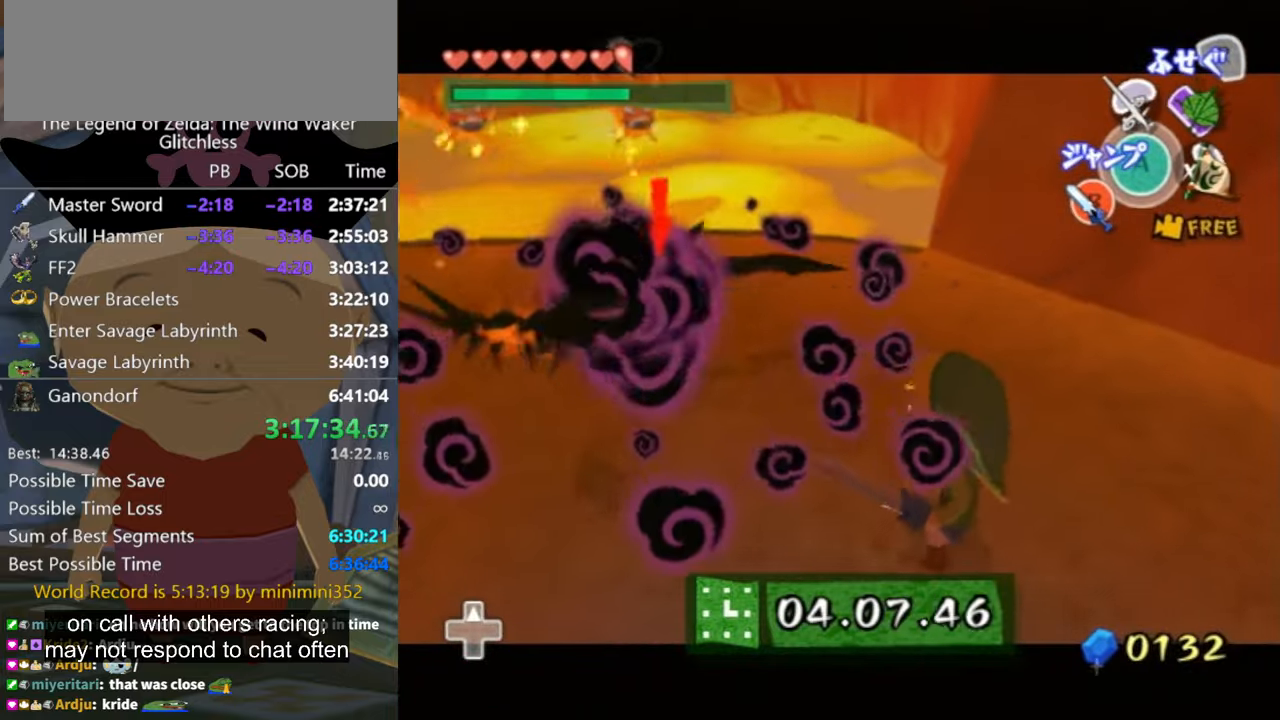
{"dt_ms": 500, "buttons": ["L1"], "left_stick": "center", "right_stick": "center", "button_events": []}
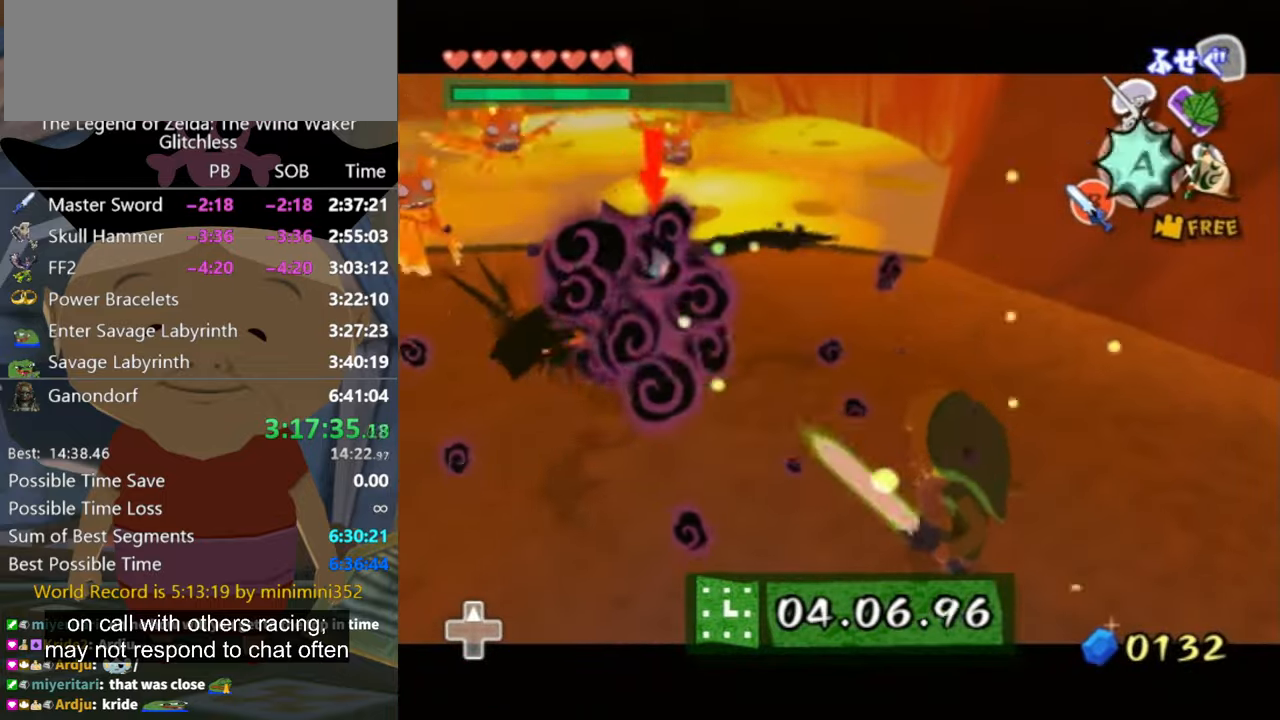
{"dt_ms": 1000, "buttons": [], "left_stick": "center", "right_stick": "left", "button_events": [[200, "A", "down"], [300, "A", "up"], [400, "L1", "up"]]}
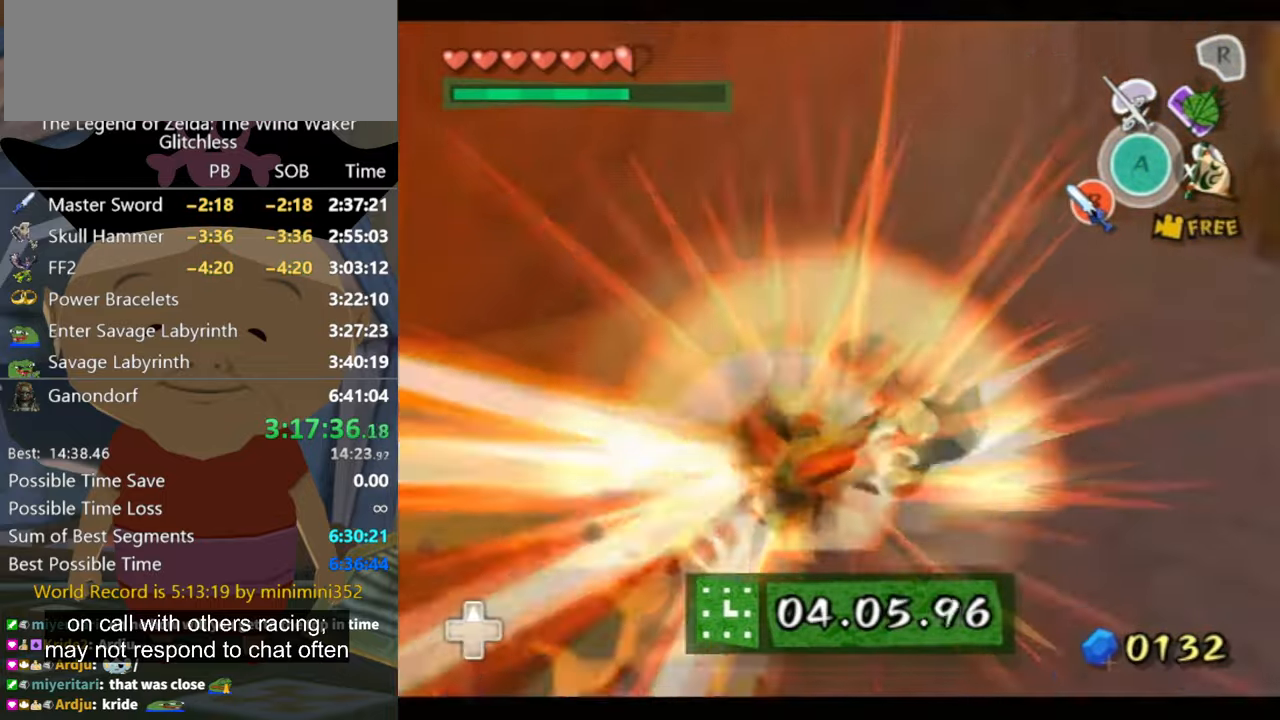
{"dt_ms": 500, "buttons": [], "left_stick": "center", "right_stick": "center", "button_events": []}
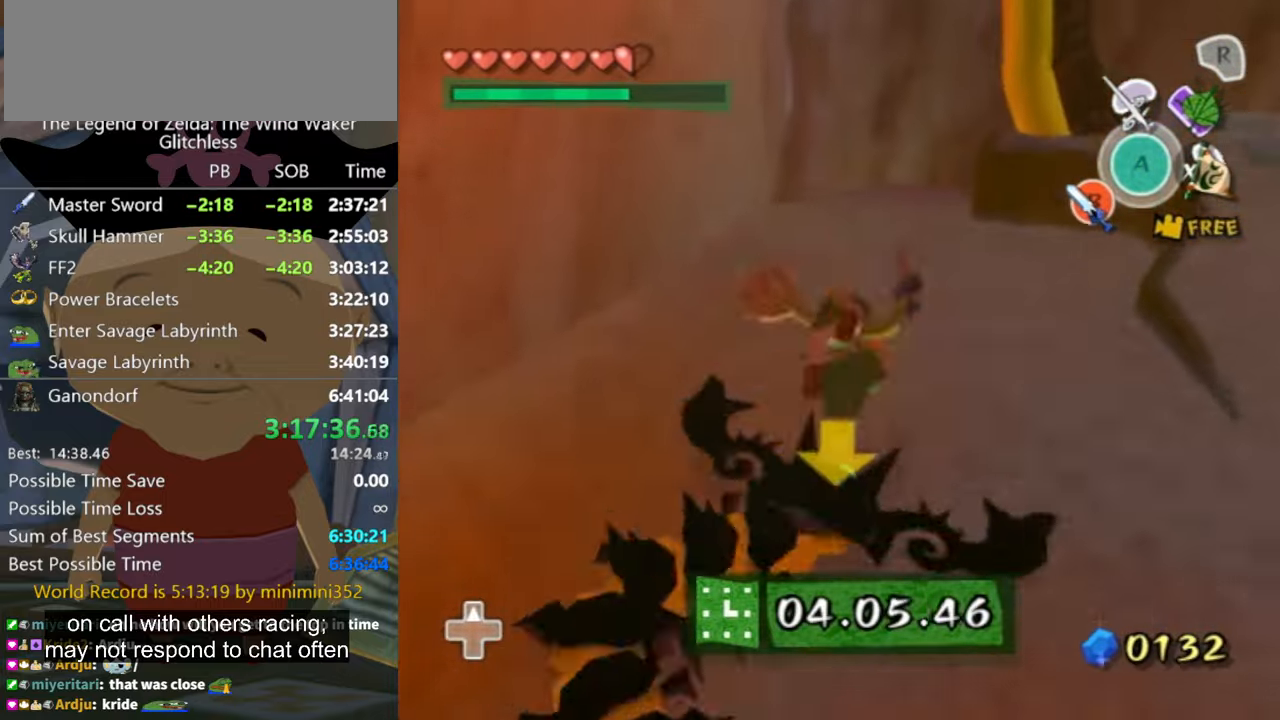
{"dt_ms": 500, "buttons": [], "left_stick": "down-right", "right_stick": "center", "button_events": []}
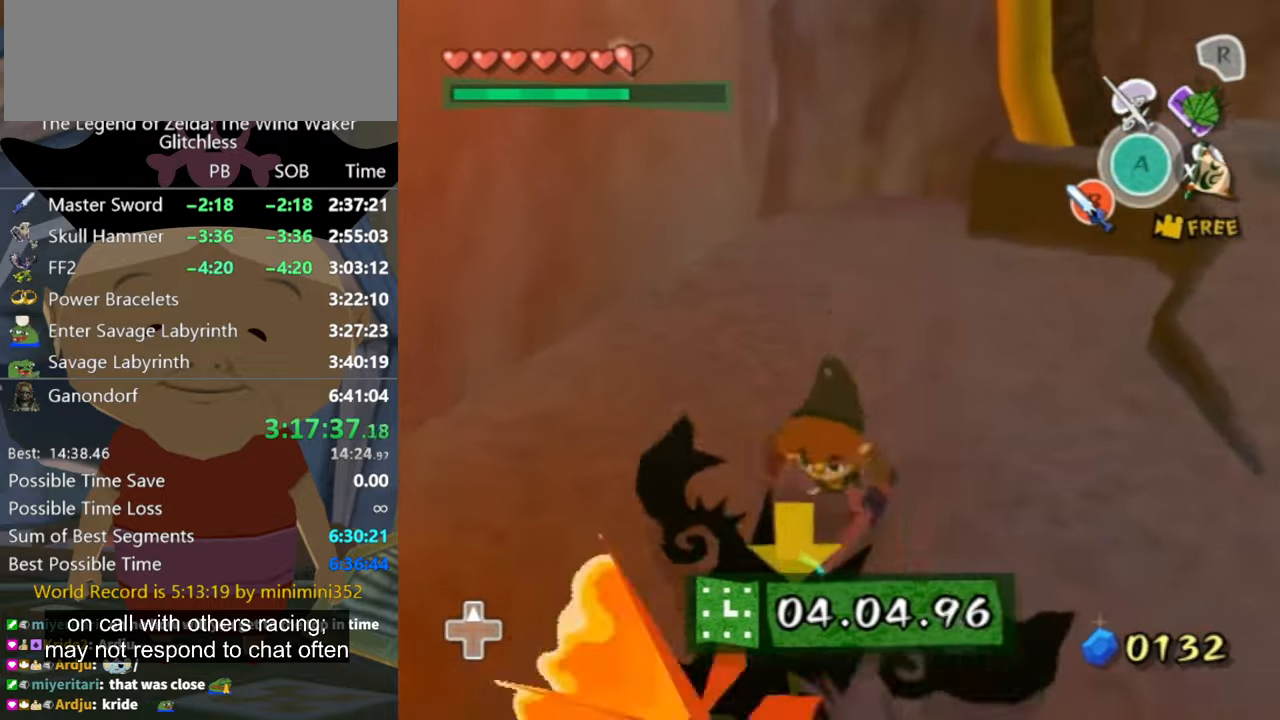
{"dt_ms": 500, "buttons": [], "left_stick": "right", "right_stick": "center", "button_events": []}
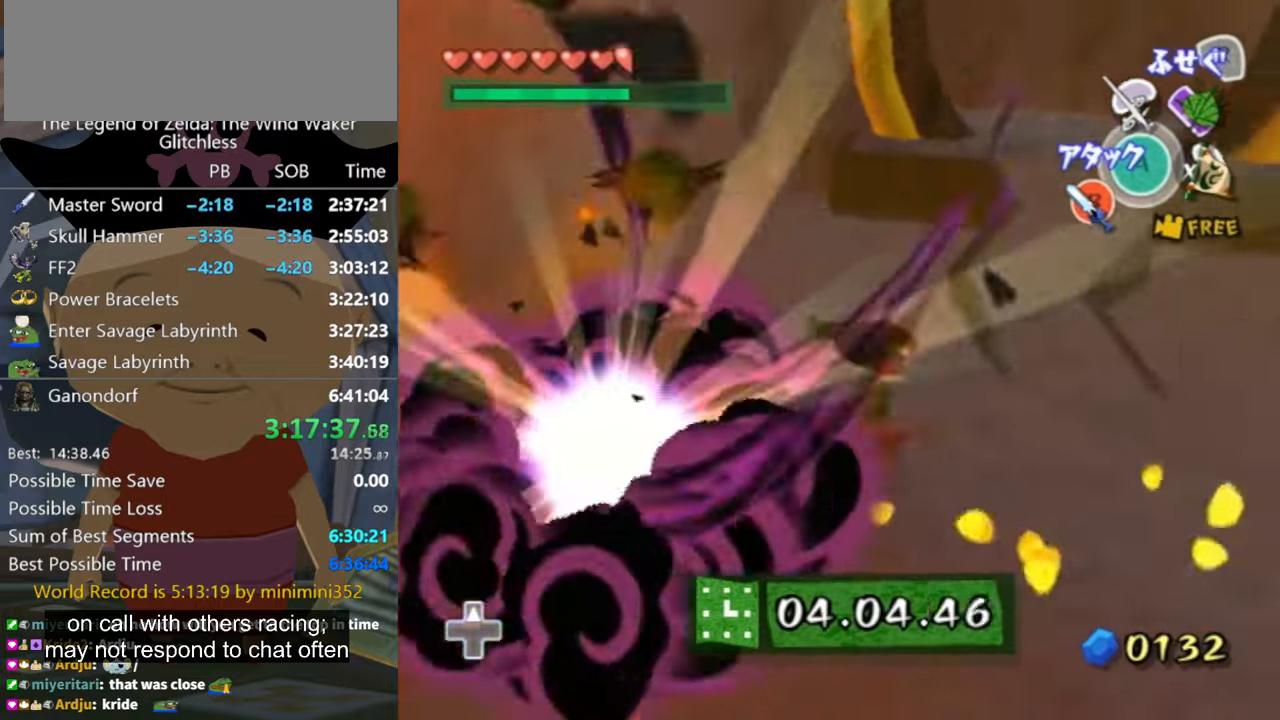
{"dt_ms": 500, "buttons": [], "left_stick": "up", "right_stick": "center", "button_events": []}
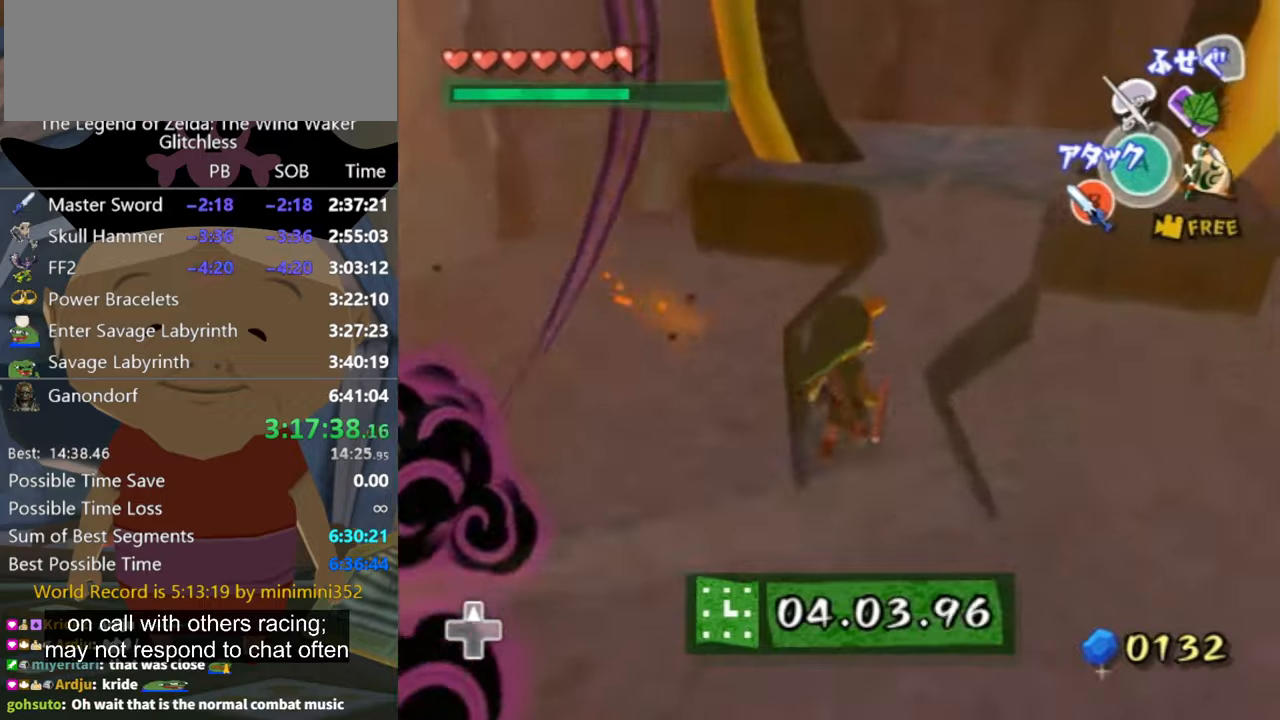
{"dt_ms": 500, "buttons": [], "left_stick": "up-right", "right_stick": "center", "button_events": []}
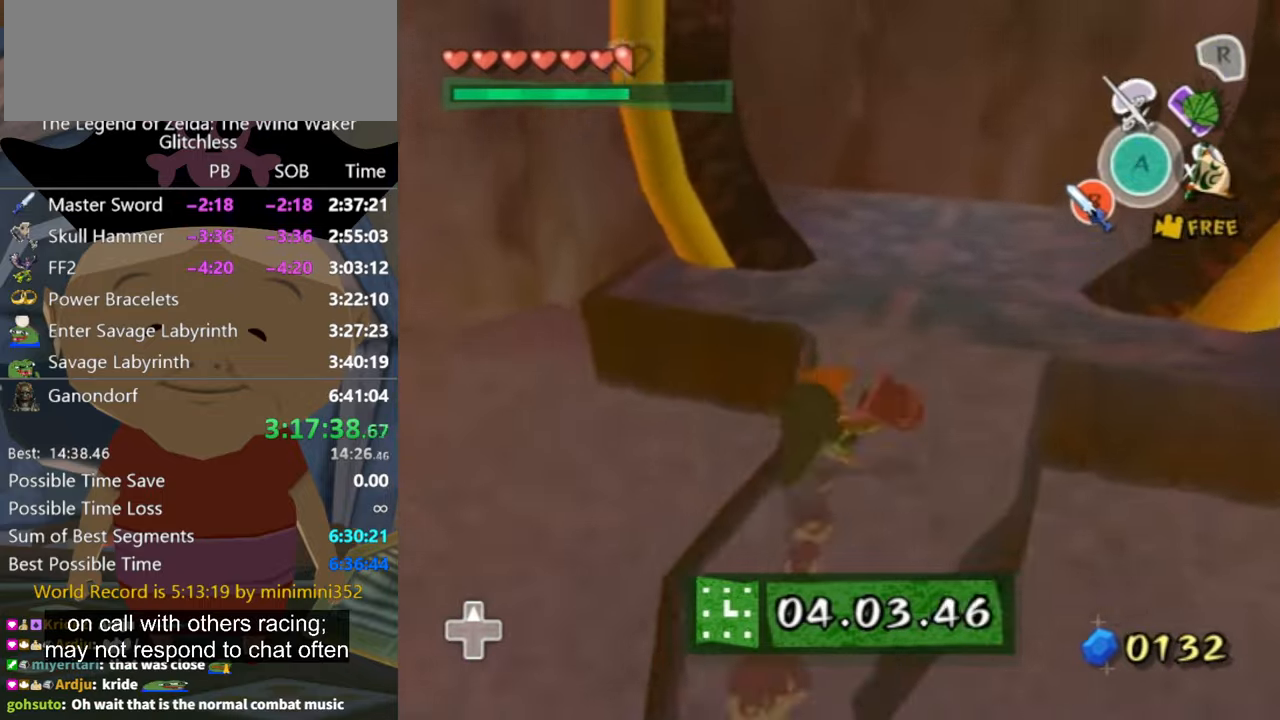
{"dt_ms": 500, "buttons": [], "left_stick": "center", "right_stick": "center", "button_events": []}